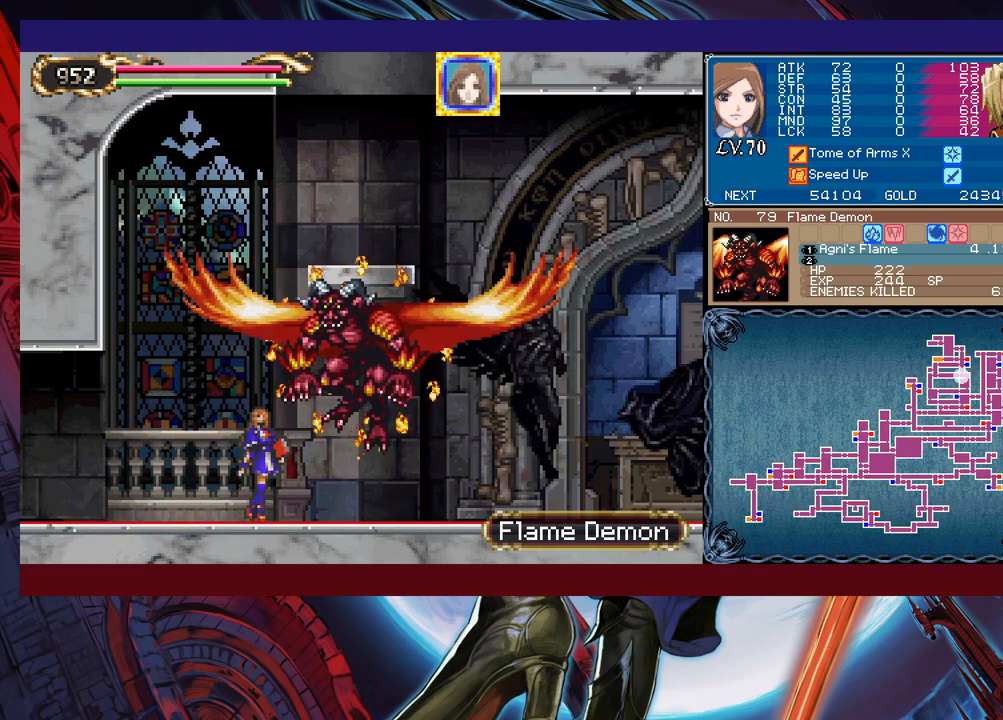
Gameplay with a controller (Xbox layout); each line is a JSON object with the inputs held at the frame after it. "events" lists button and stick changes between this image and that frame as [ms after this image, input, new state], when the widget could be followed in between. Not read: L2 R2 right_stick.
{"buttons": [], "left_stick": "center", "events": [[17, "X", "down"], [67, "X", "up"], [133, "X", "down"], [217, "X", "up"]]}
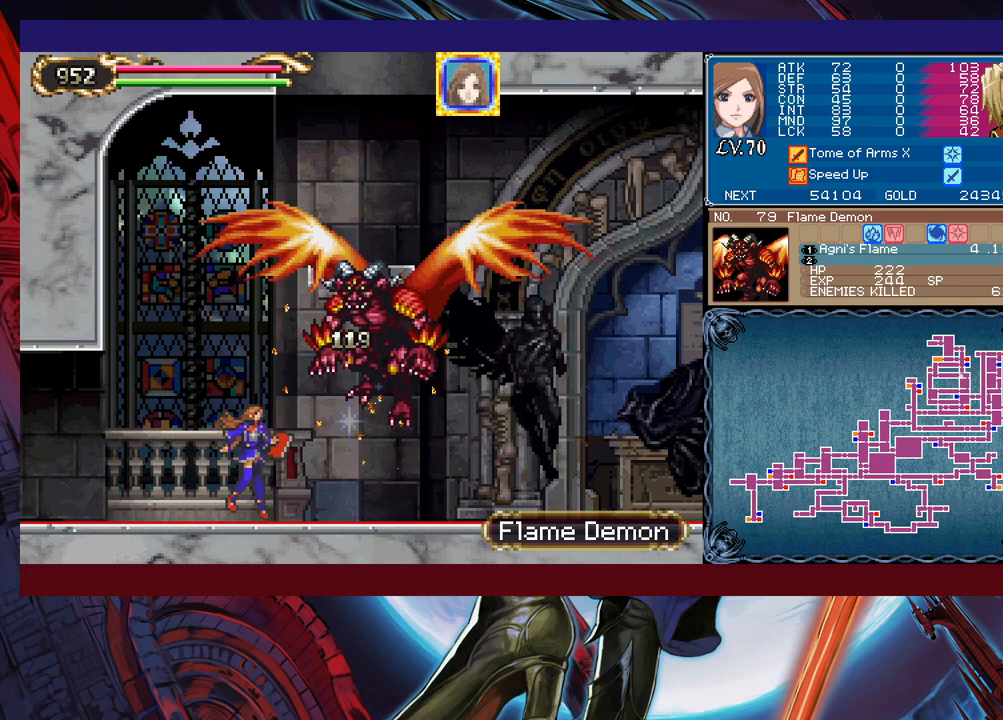
{"buttons": ["B", "X"], "left_stick": "right", "events": [[183, "B", "down"], [317, "X", "down"], [317, "left_stick", "right"]]}
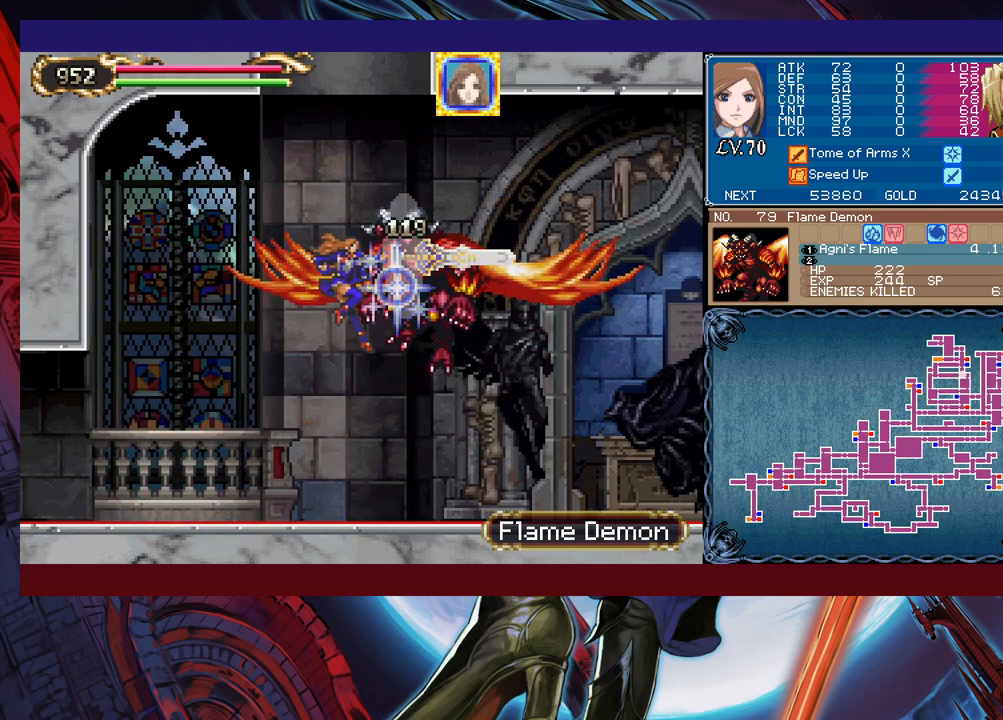
{"buttons": [], "left_stick": "left", "events": [[83, "X", "up"], [83, "left_stick", "left"], [167, "B", "up"]]}
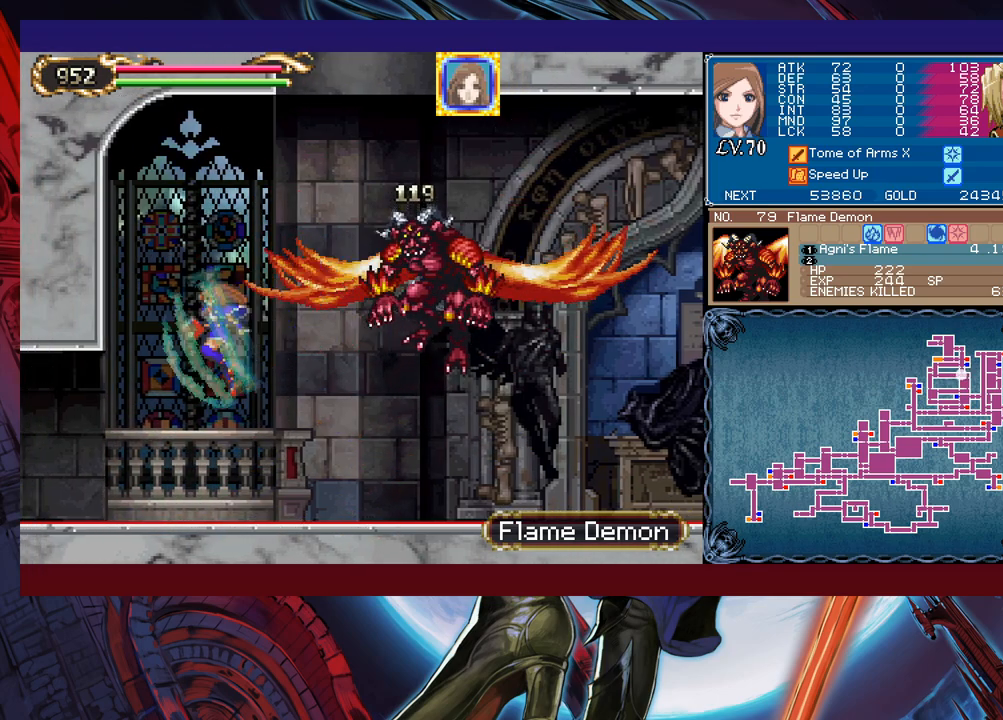
{"buttons": [], "left_stick": "right", "events": [[367, "left_stick", "right"]]}
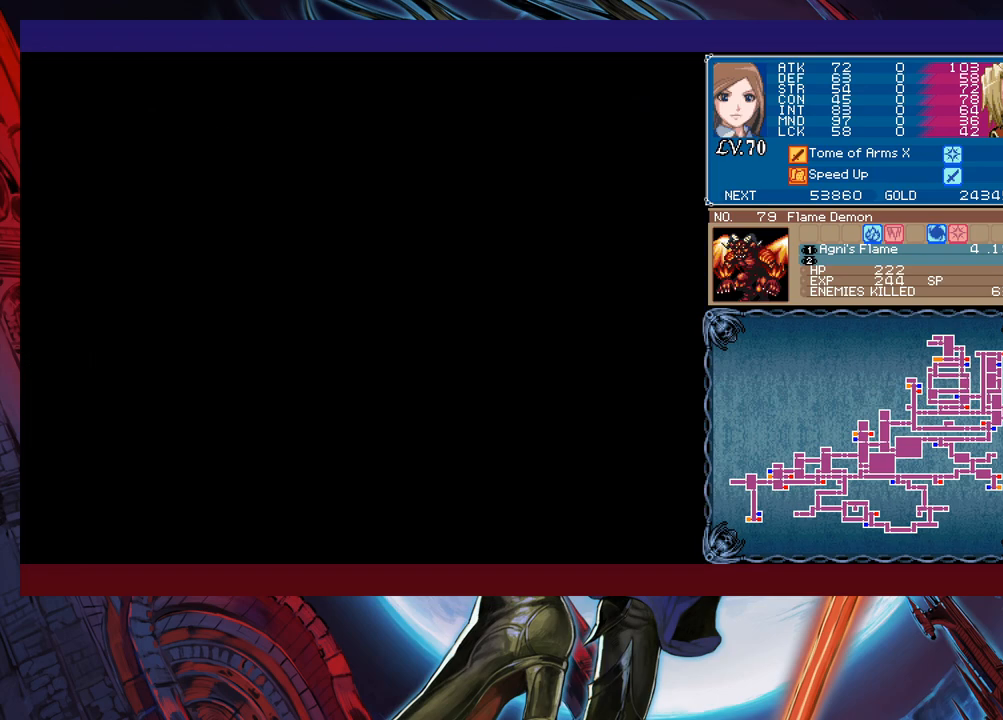
{"buttons": [], "left_stick": "center", "events": [[333, "left_stick", "center"]]}
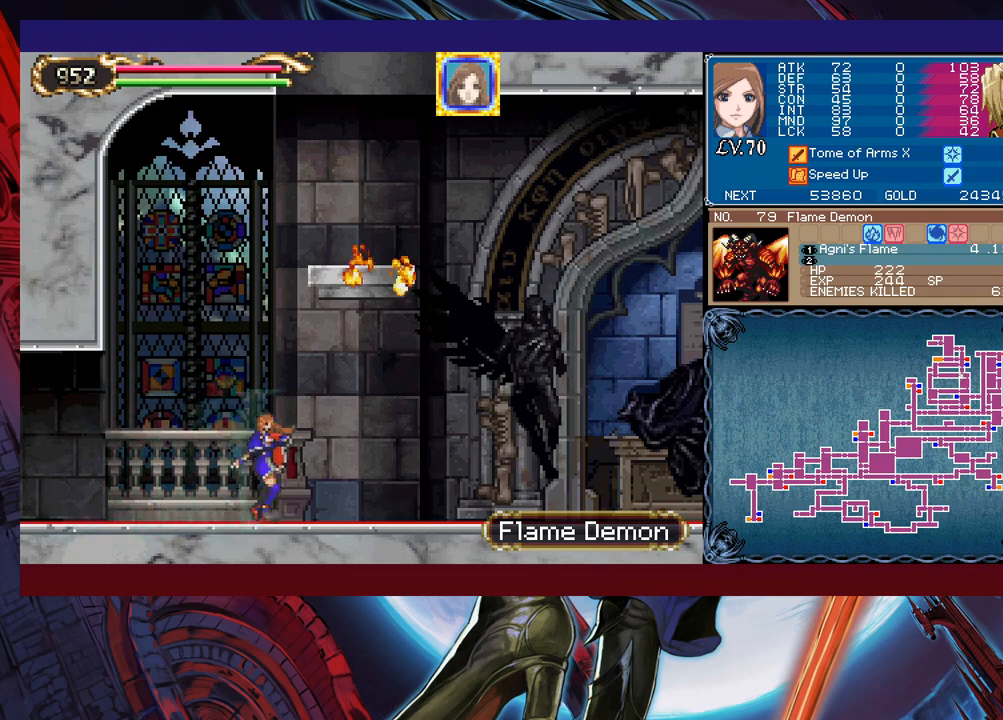
{"buttons": [], "left_stick": "center", "events": []}
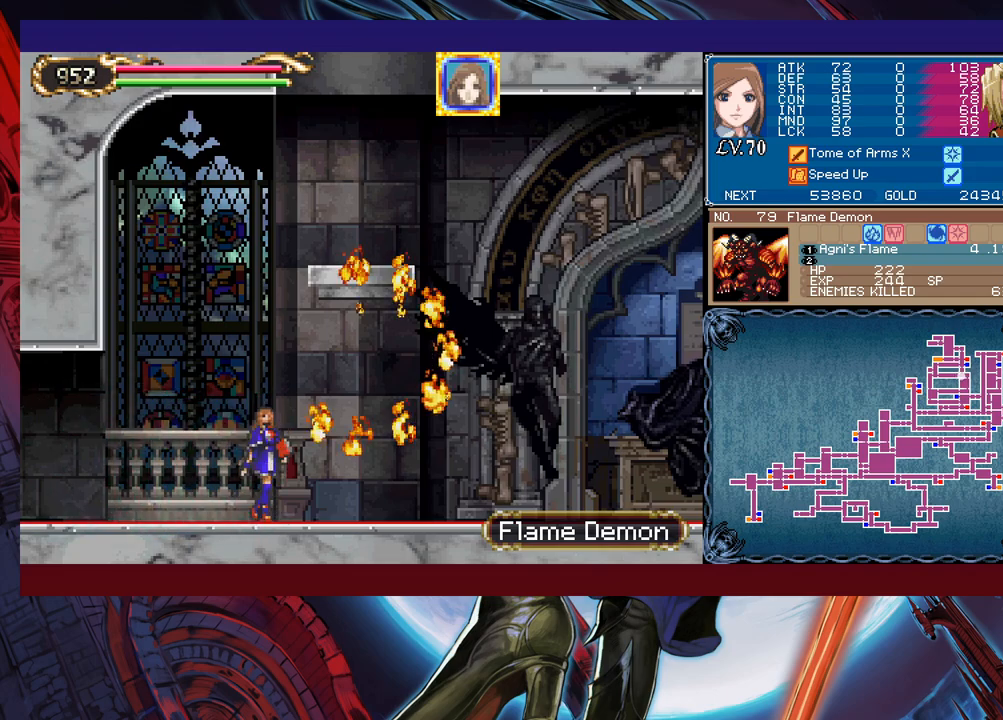
{"buttons": [], "left_stick": "center", "events": []}
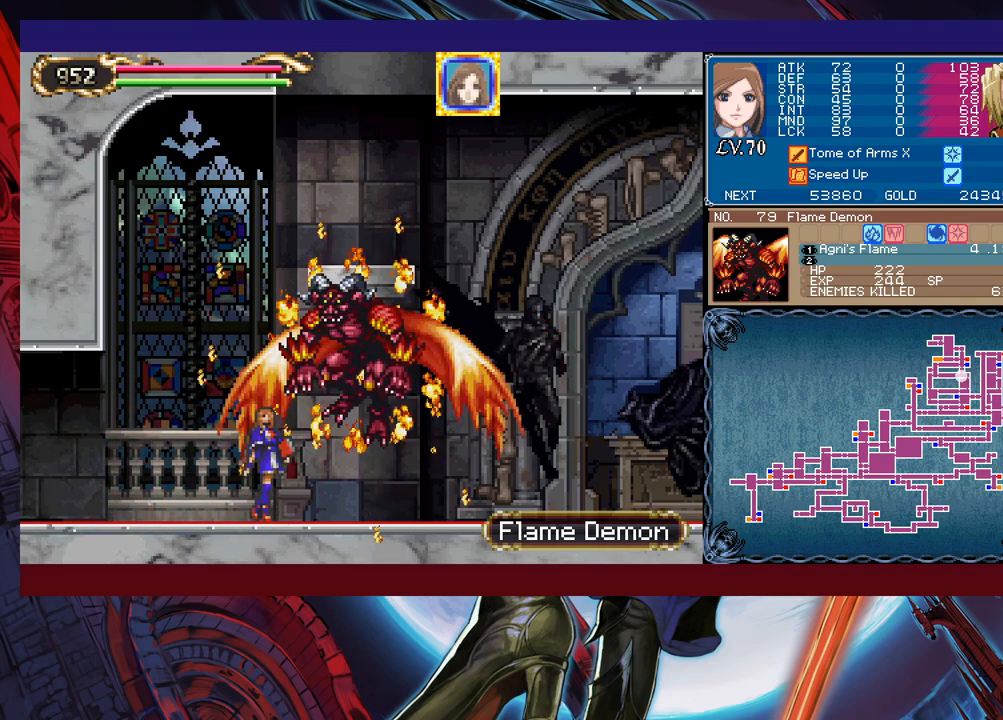
{"buttons": [], "left_stick": "center", "events": []}
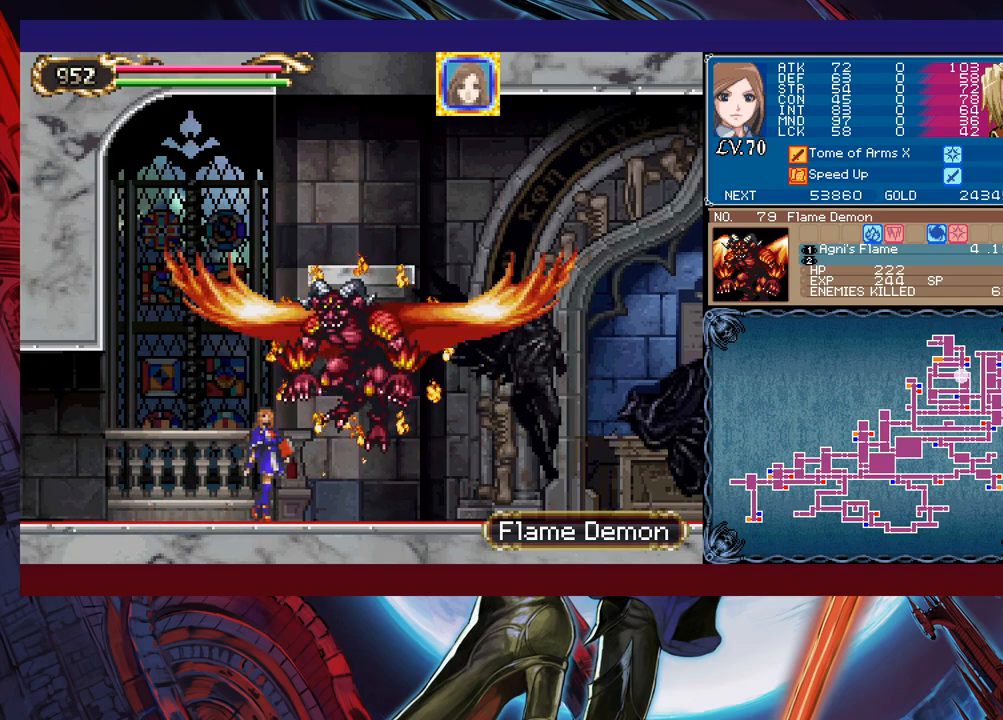
{"buttons": [], "left_stick": "center", "events": [[183, "X", "down"], [333, "X", "up"]]}
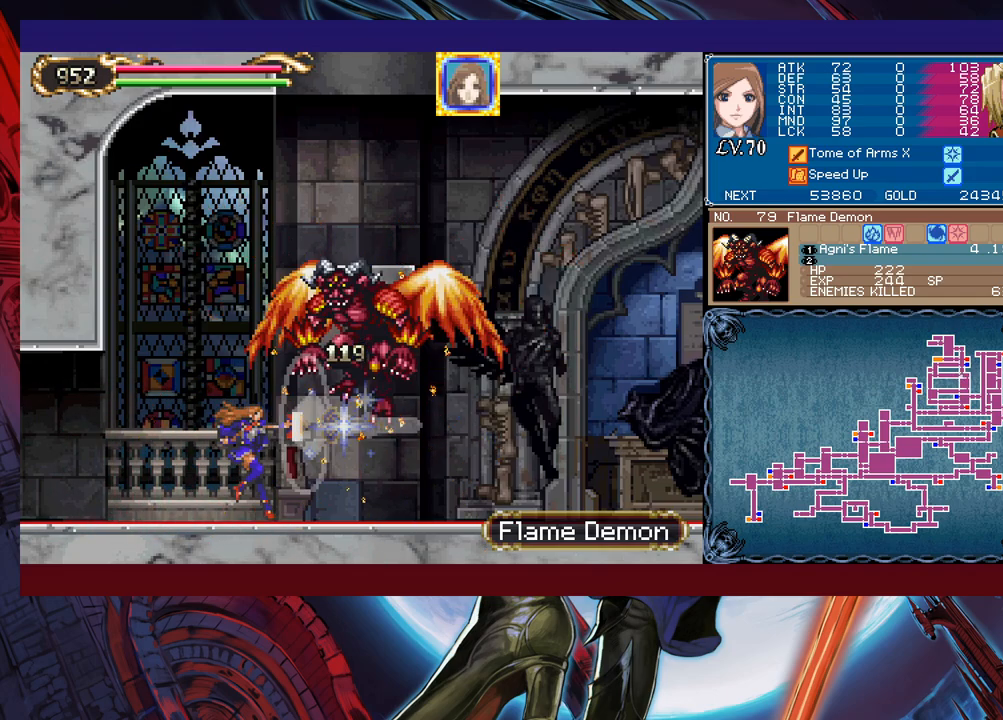
{"buttons": ["B", "X"], "left_stick": "center", "events": [[333, "B", "down"], [383, "X", "down"]]}
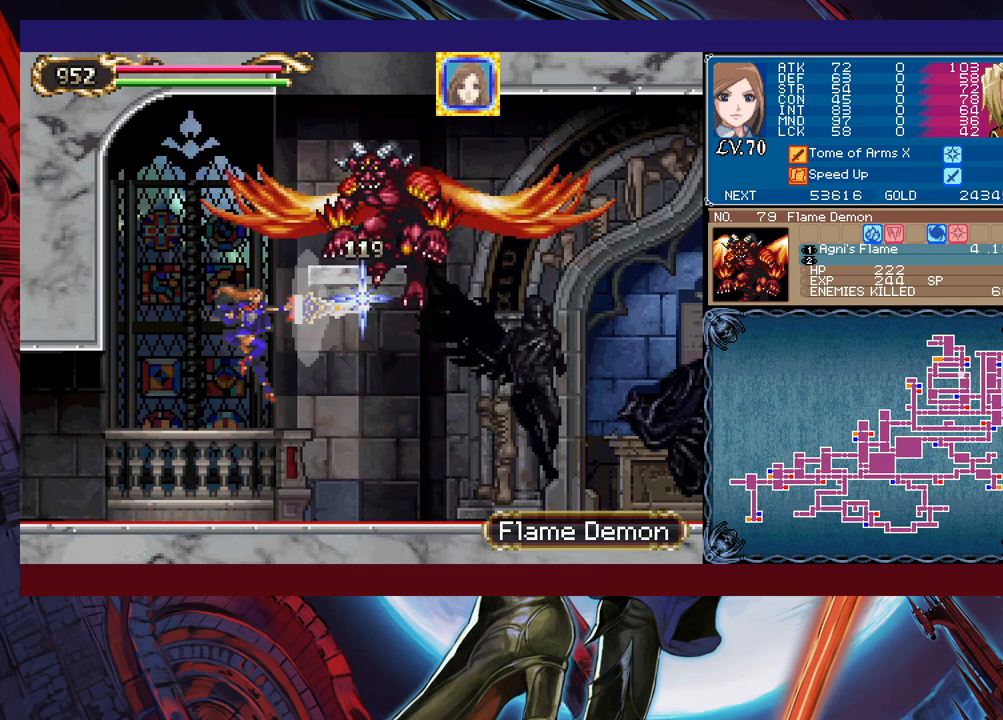
{"buttons": [], "left_stick": "left", "events": [[17, "left_stick", "right"], [233, "B", "up"], [233, "X", "up"], [267, "left_stick", "left"]]}
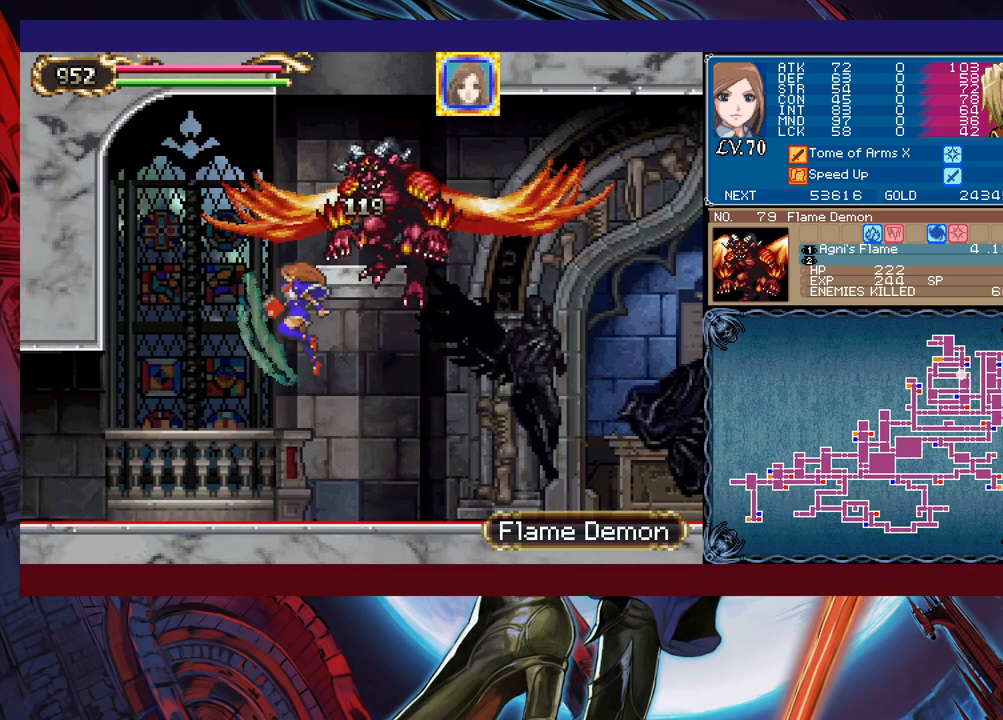
{"buttons": [], "left_stick": "right", "events": [[483, "left_stick", "right"]]}
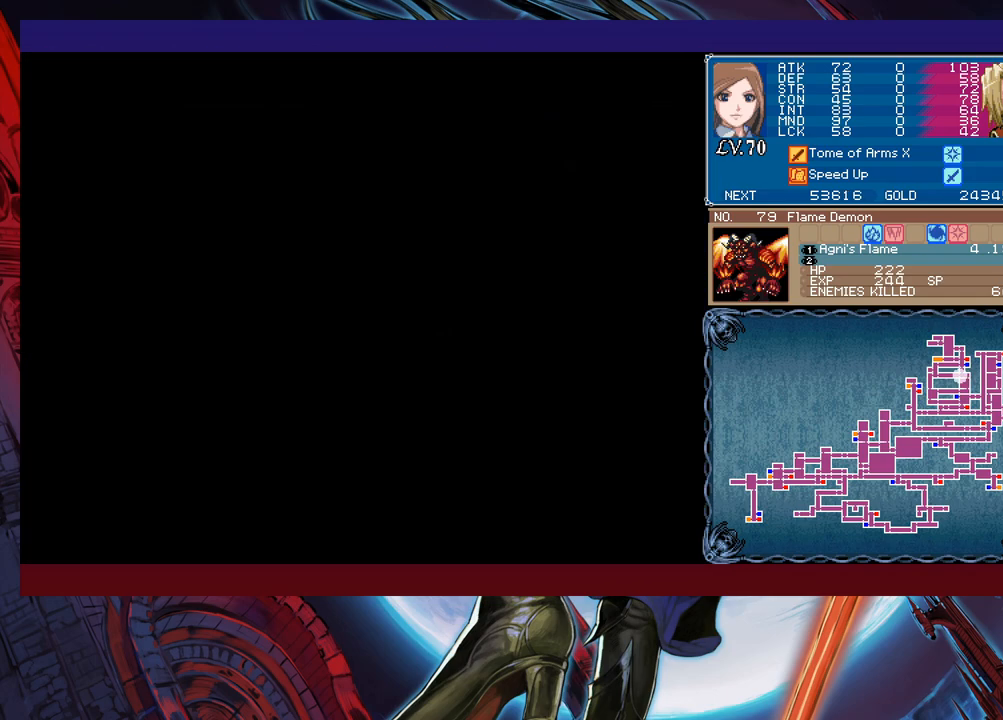
{"buttons": [], "left_stick": "center", "events": [[383, "left_stick", "center"]]}
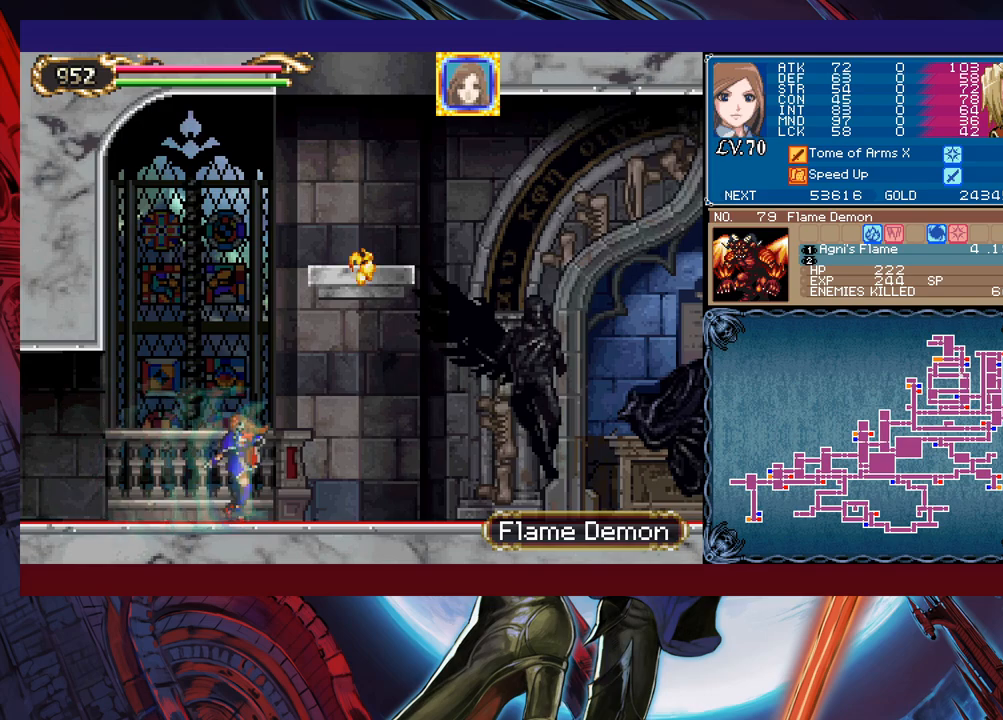
{"buttons": [], "left_stick": "center", "events": []}
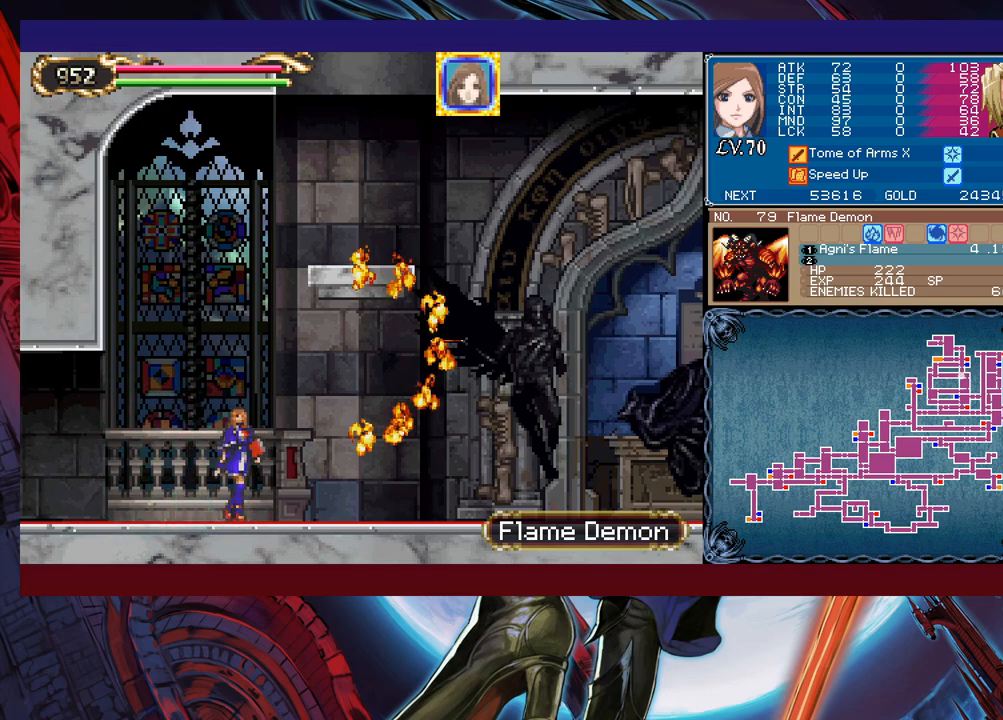
{"buttons": [], "left_stick": "center", "events": []}
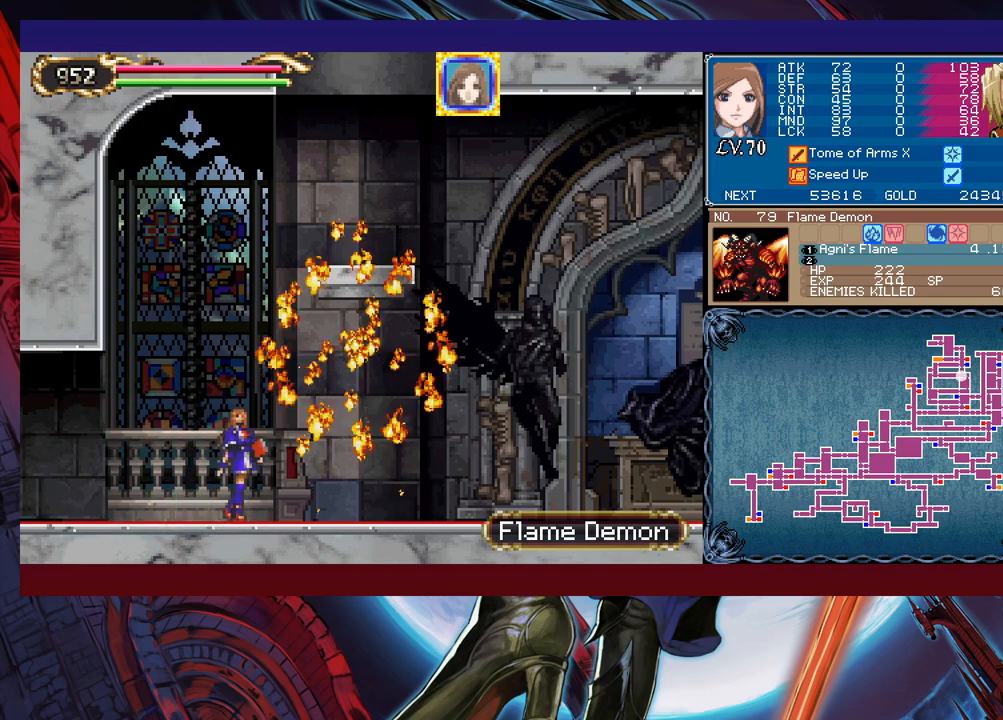
{"buttons": [], "left_stick": "center", "events": []}
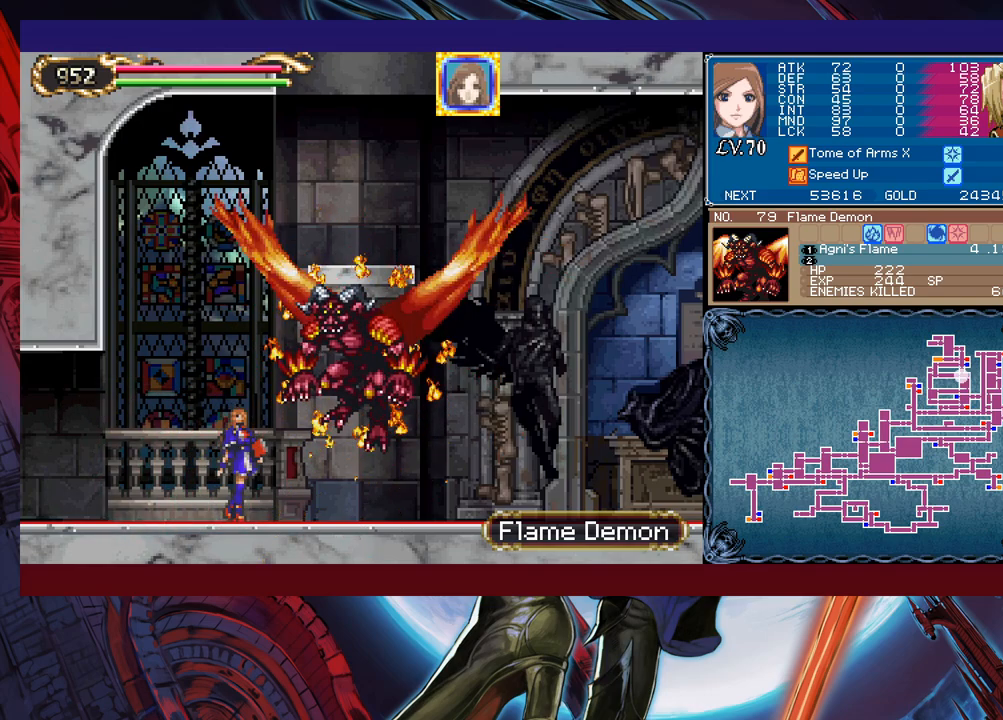
{"buttons": ["Y"], "left_stick": "center", "events": [[183, "X", "down"], [333, "X", "up"], [433, "Y", "down"]]}
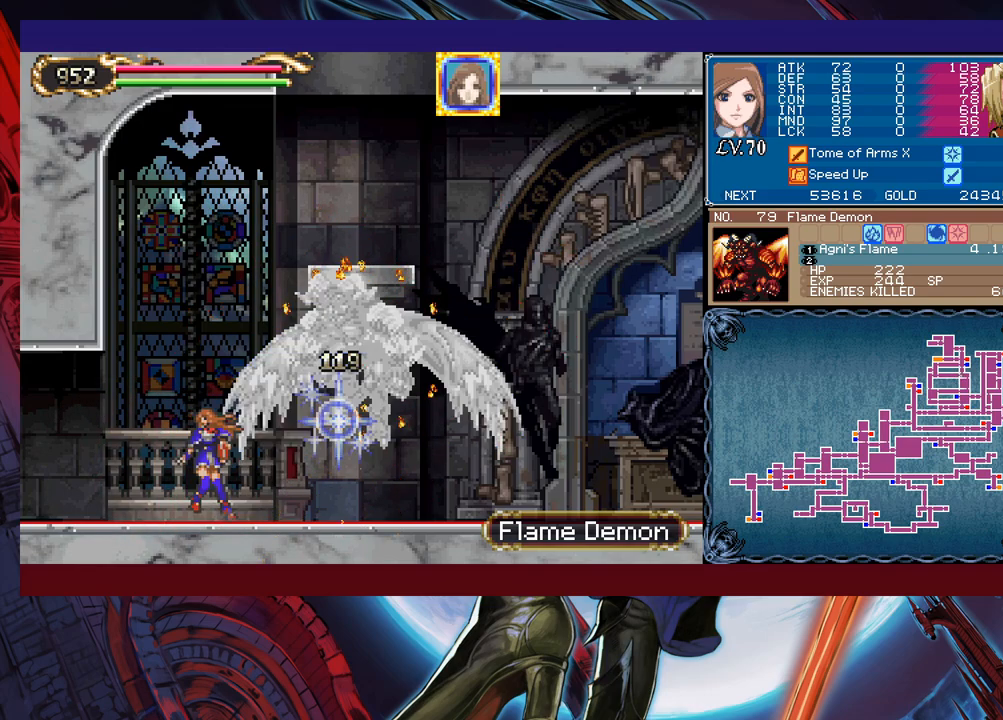
{"buttons": [], "left_stick": "center", "events": [[33, "Y", "up"], [33, "left_stick", "down"], [133, "left_stick", "center"], [333, "B", "down"], [417, "X", "down"], [483, "B", "up"], [483, "X", "up"]]}
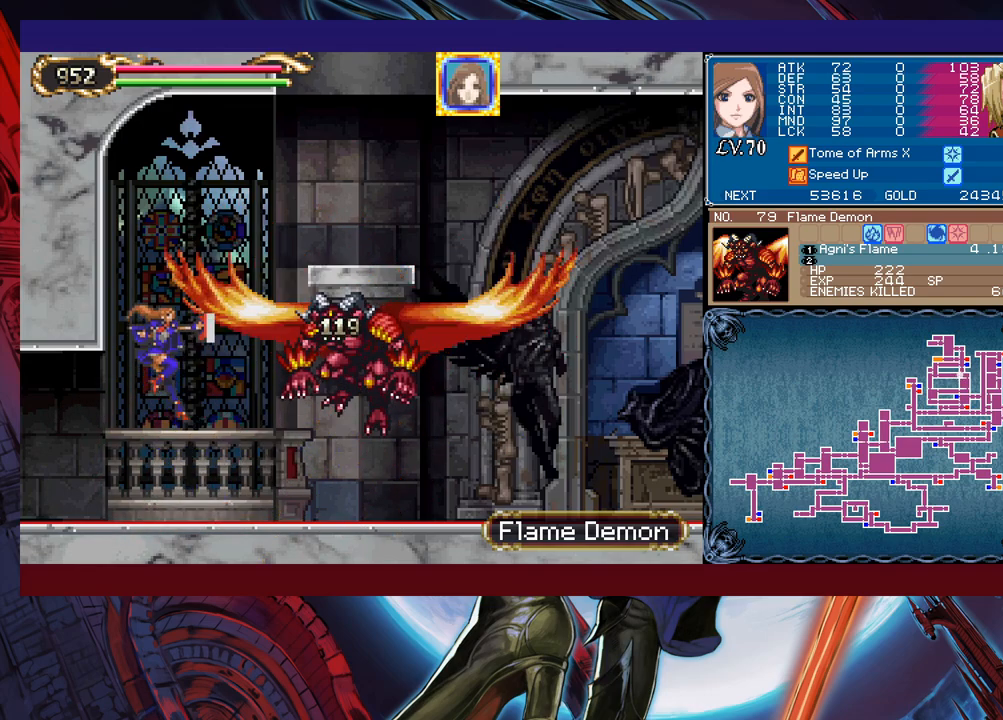
{"buttons": [], "left_stick": "left", "events": [[33, "left_stick", "right"], [333, "left_stick", "left"]]}
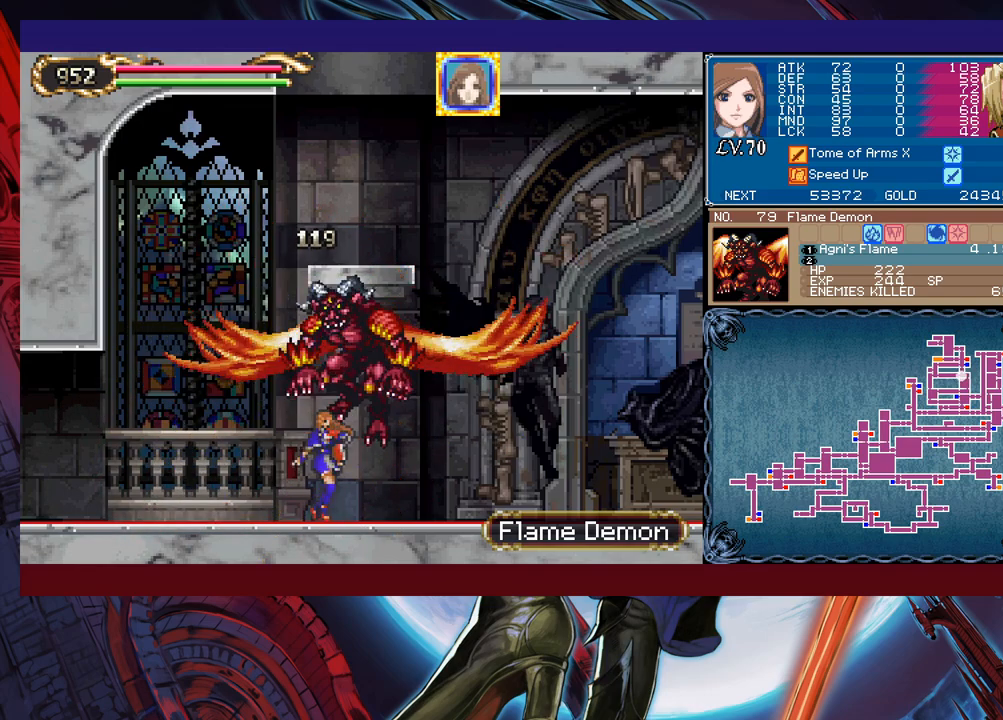
{"buttons": [], "left_stick": "center", "events": [[483, "left_stick", "center"]]}
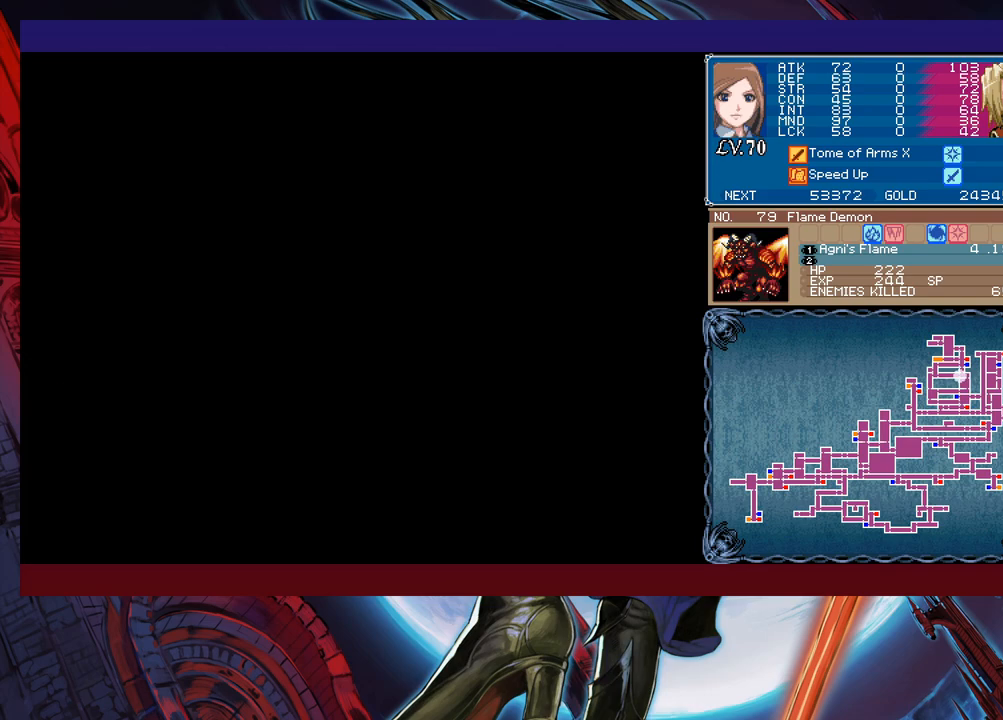
{"buttons": ["X"], "left_stick": "center", "events": [[33, "left_stick", "right"], [433, "left_stick", "center"], [483, "X", "down"]]}
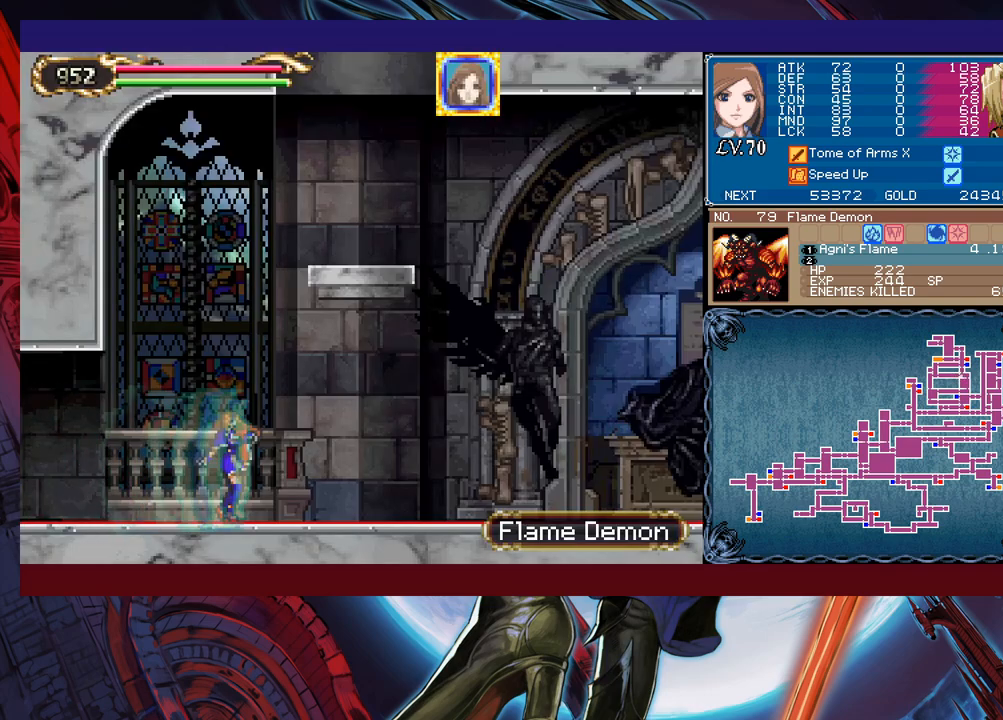
{"buttons": ["X"], "left_stick": "center", "events": [[133, "X", "up"], [183, "Y", "down"], [183, "left_stick", "down"], [283, "Y", "up"], [333, "left_stick", "right"], [433, "X", "down"], [433, "left_stick", "center"]]}
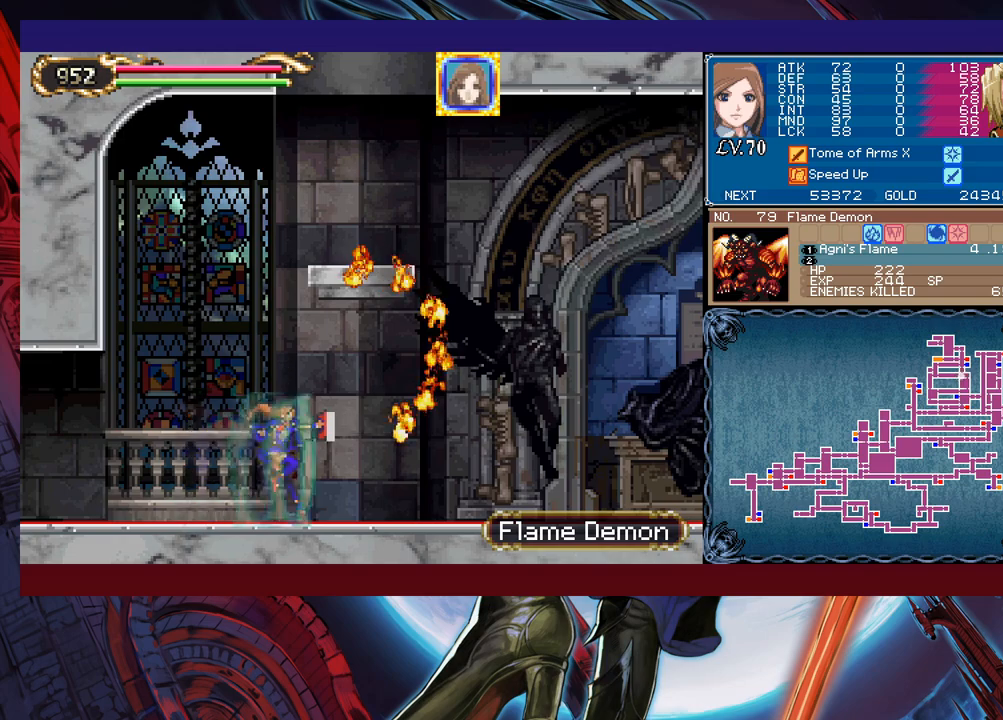
{"buttons": [], "left_stick": "center", "events": [[17, "X", "up"], [67, "Y", "down"], [67, "left_stick", "down"], [133, "left_stick", "center"], [267, "left_stick", "down-right"], [333, "X", "down"], [367, "Y", "up"], [367, "left_stick", "center"], [383, "X", "up"]]}
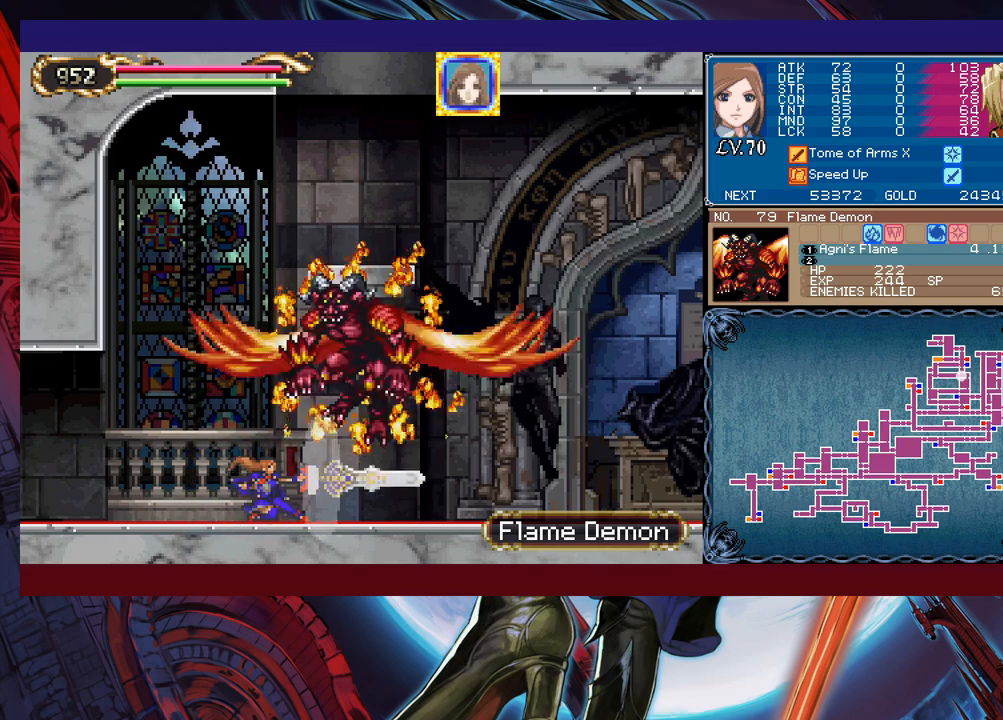
{"buttons": [], "left_stick": "center", "events": []}
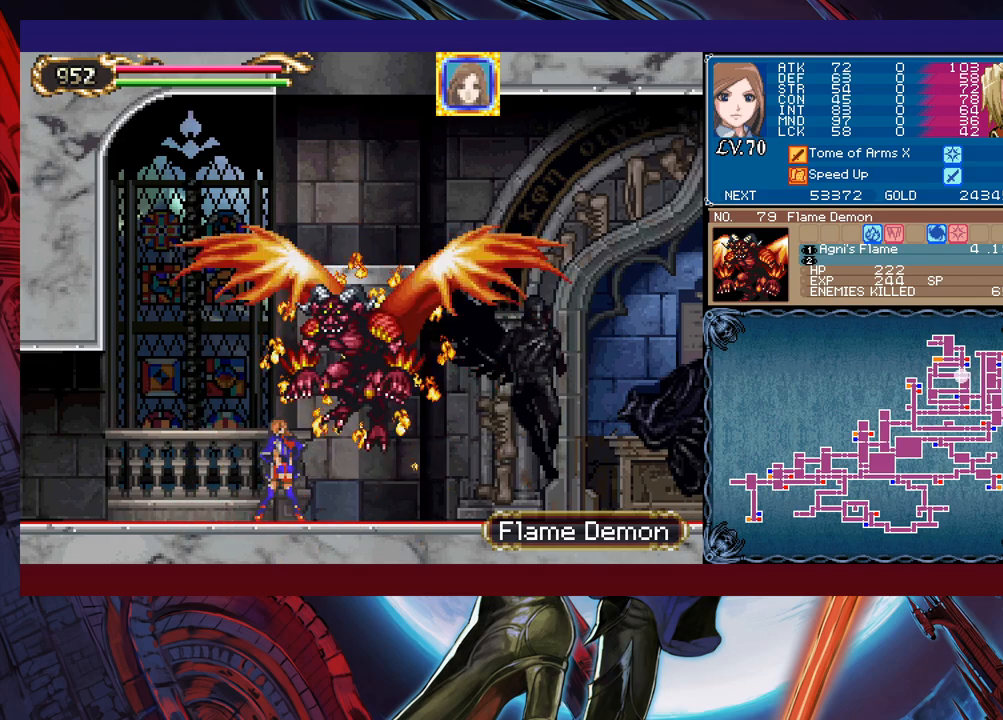
{"buttons": [], "left_stick": "center", "events": [[333, "X", "down"], [417, "X", "up"]]}
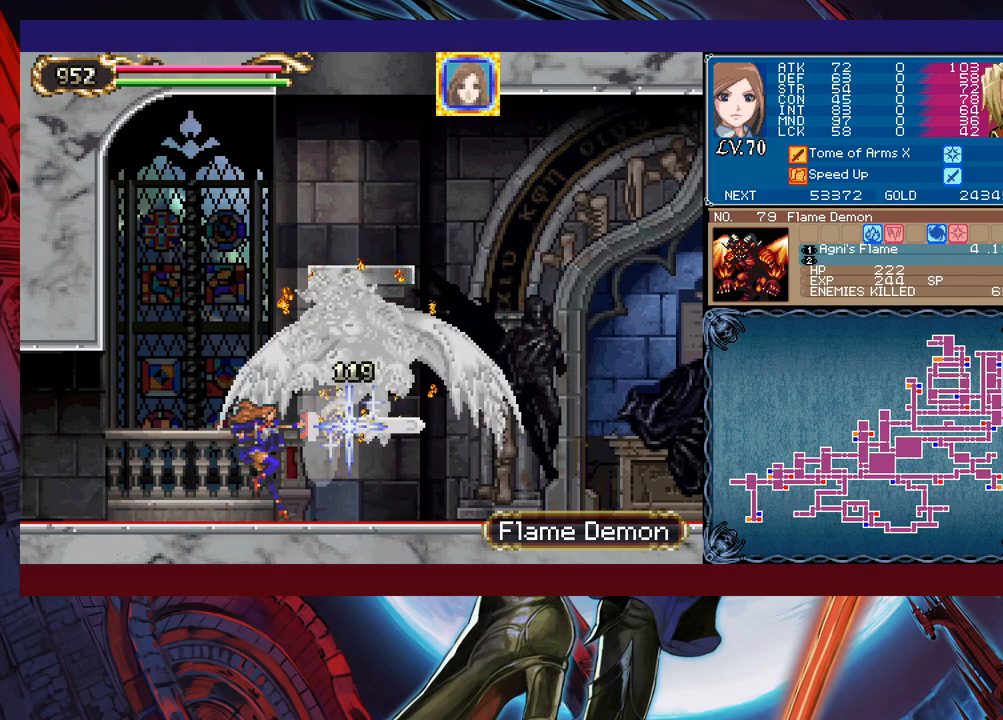
{"buttons": ["B"], "left_stick": "right", "events": [[17, "Y", "down"], [17, "left_stick", "down"], [133, "Y", "up"], [183, "left_stick", "center"], [433, "B", "down"], [433, "left_stick", "right"]]}
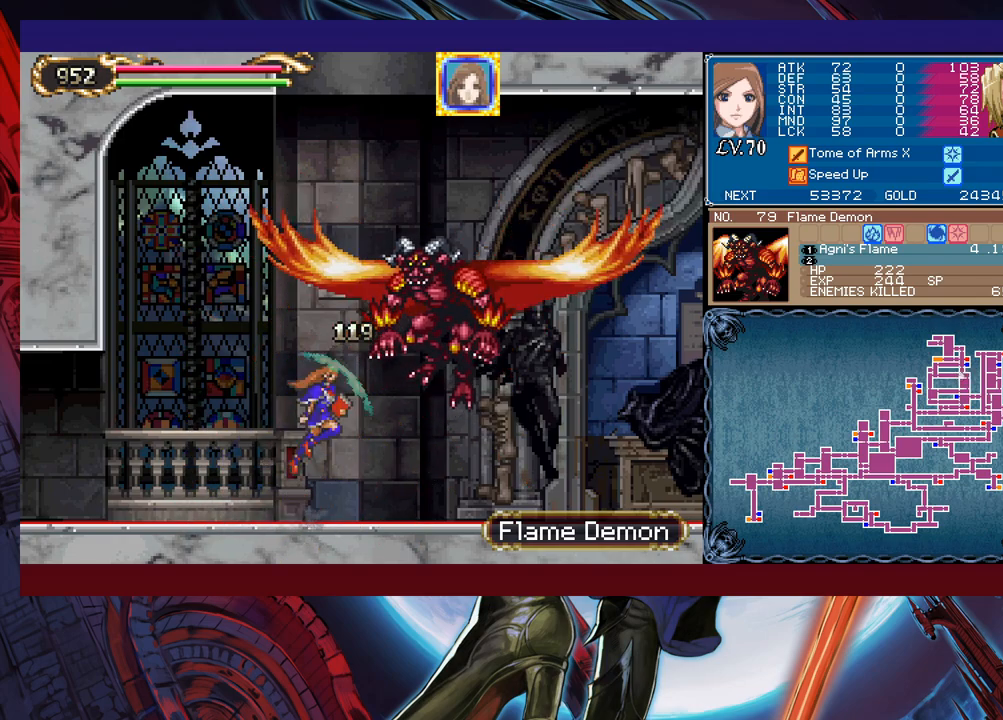
{"buttons": [], "left_stick": "left", "events": [[33, "X", "down"], [133, "B", "up"], [167, "X", "up"], [267, "left_stick", "left"]]}
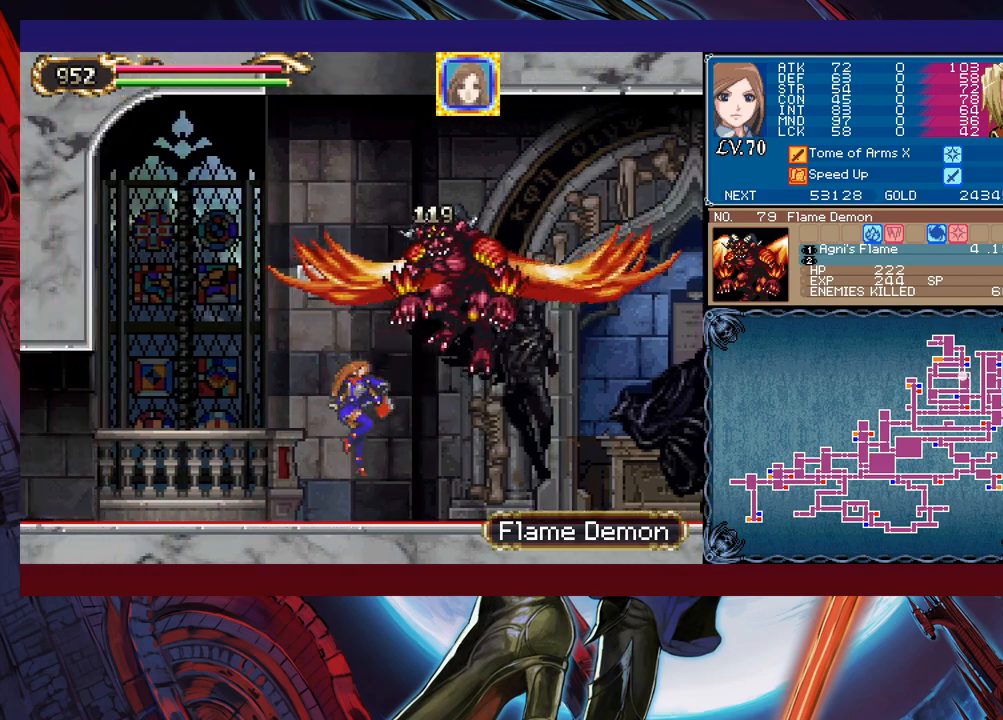
{"buttons": [], "left_stick": "left", "events": []}
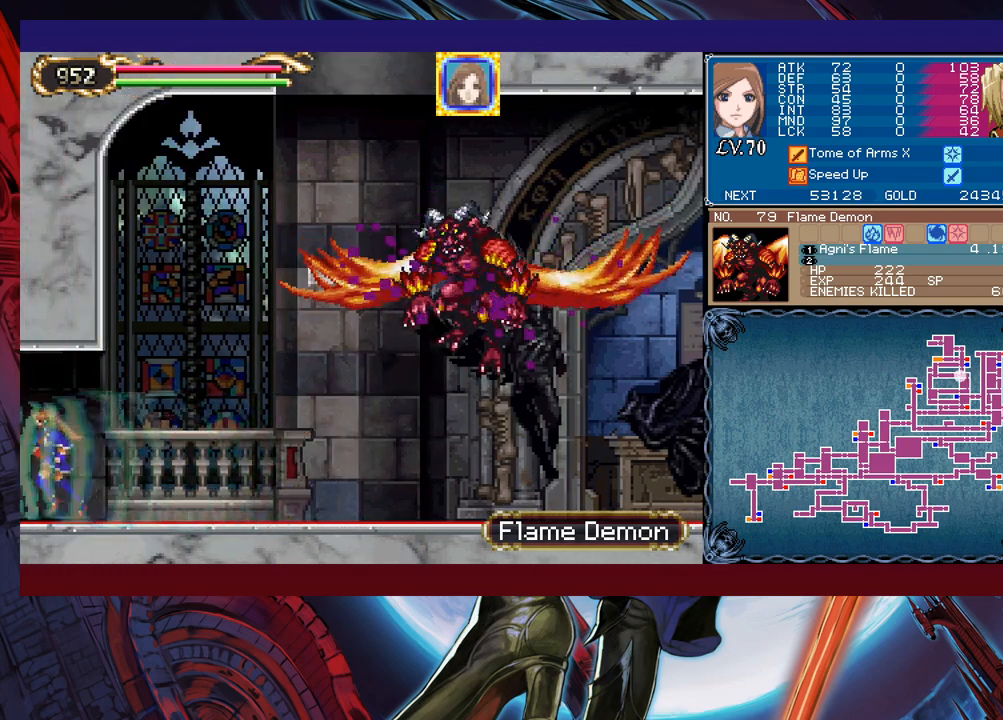
{"buttons": [], "left_stick": "right", "events": [[117, "left_stick", "right"]]}
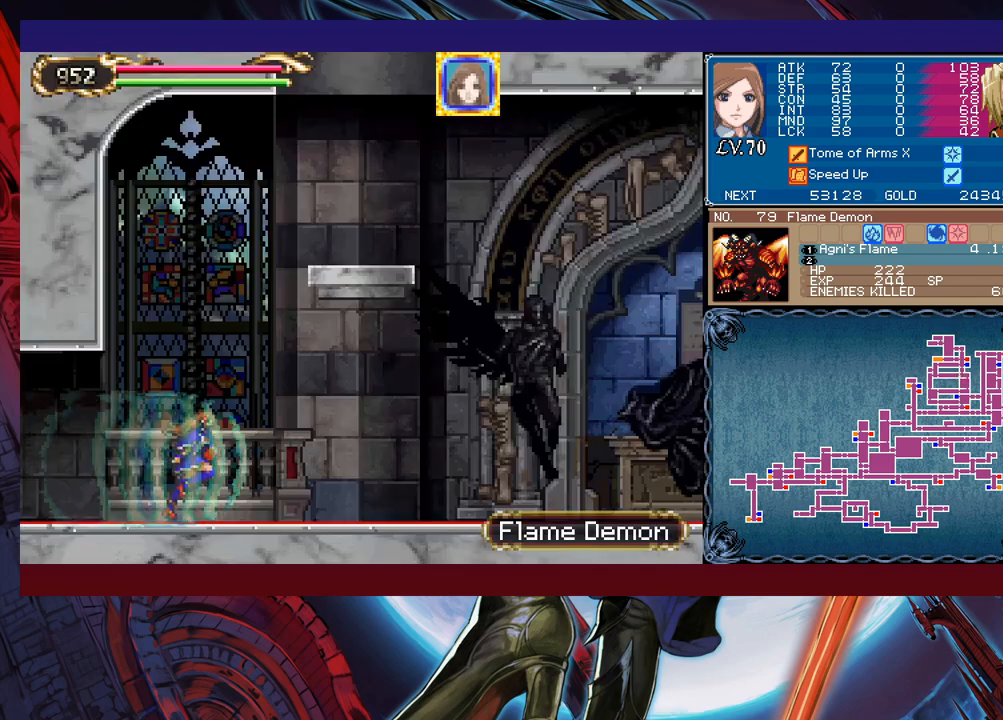
{"buttons": [], "left_stick": "right", "events": [[117, "X", "down"], [133, "left_stick", "down-right"], [183, "X", "up"], [233, "Y", "down"], [417, "X", "down"], [433, "Y", "up"], [483, "X", "up"], [483, "left_stick", "right"]]}